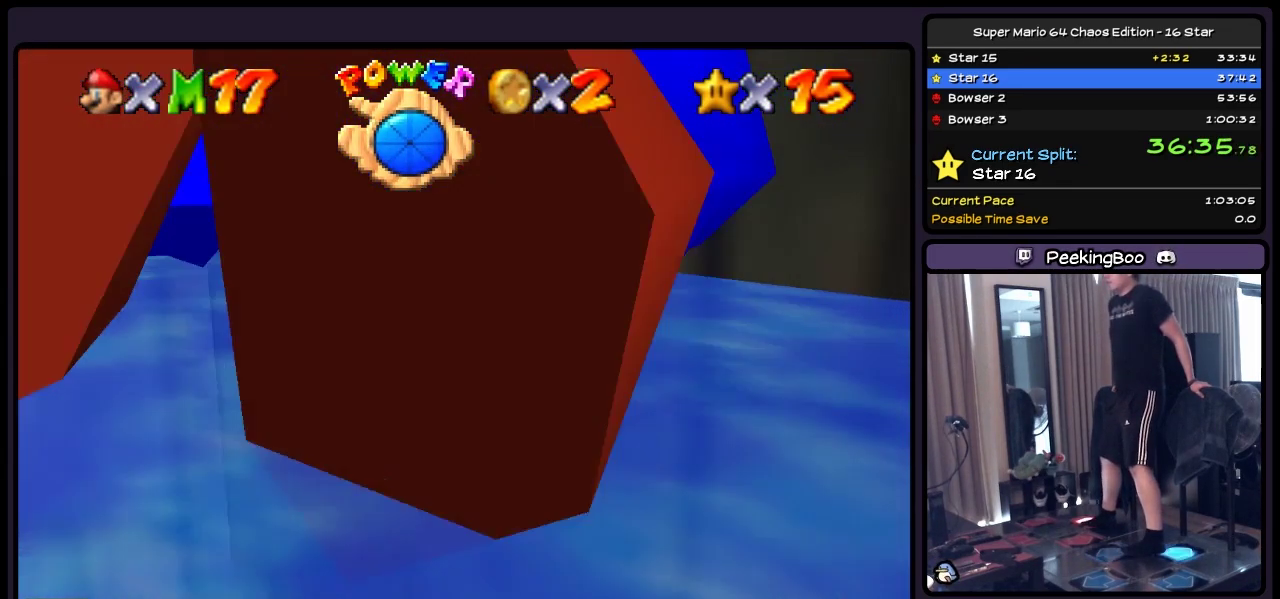
Gameplay with a controller (Nintendo layout); each line is a JSON object with the inputs held at the frame after it. "events" lists button and stick changes between this image and that frame as [ms after this image, input, new state], when the widget could be followed in between. Not read: L3 R3.
{"buttons": ["A", "DPAD_DOWN"], "events": [[117, "A", "down"]]}
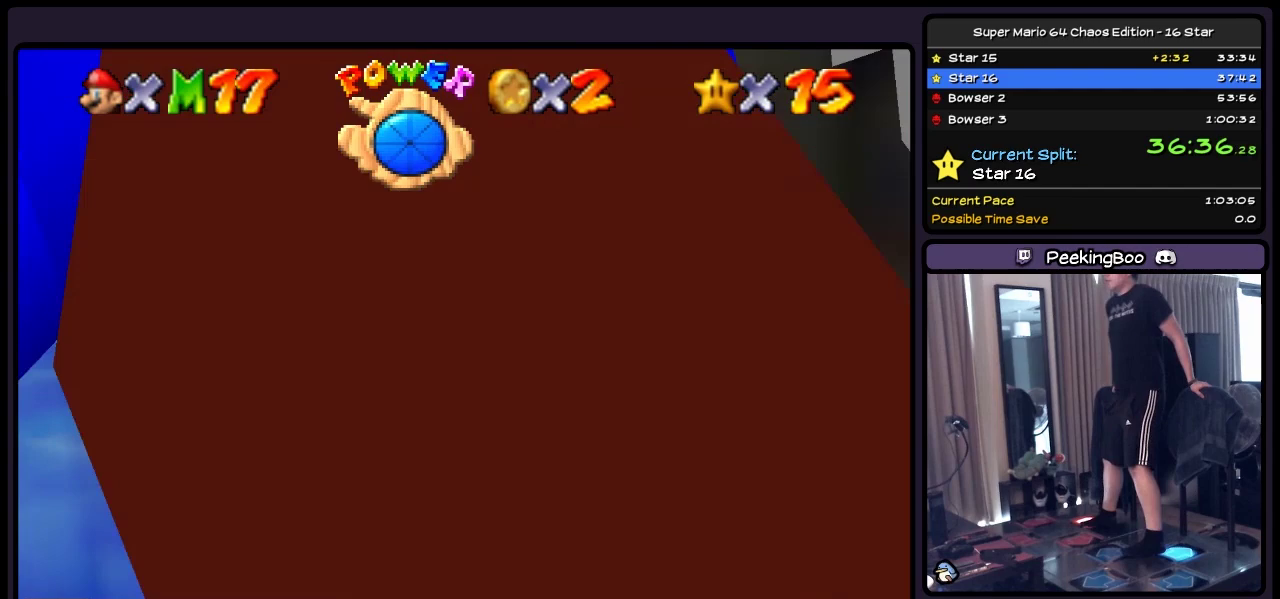
{"buttons": ["A", "DPAD_DOWN"], "events": [[67, "A", "up"], [283, "A", "down"]]}
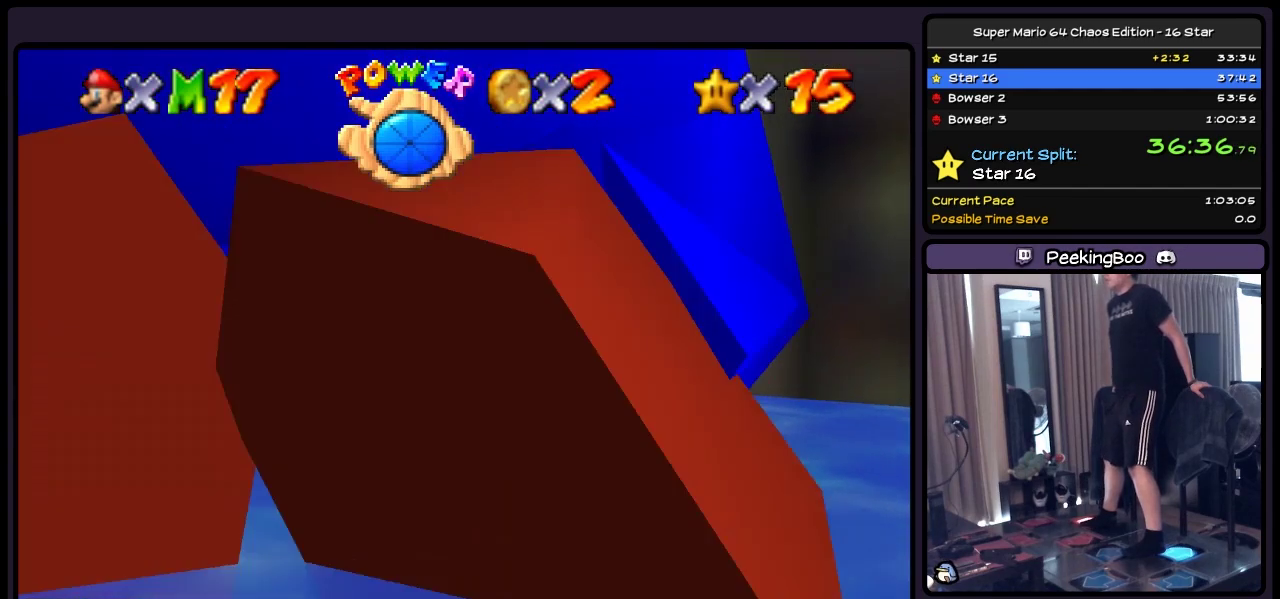
{"buttons": ["A", "DPAD_DOWN"], "events": [[33, "A", "up"], [200, "A", "down"]]}
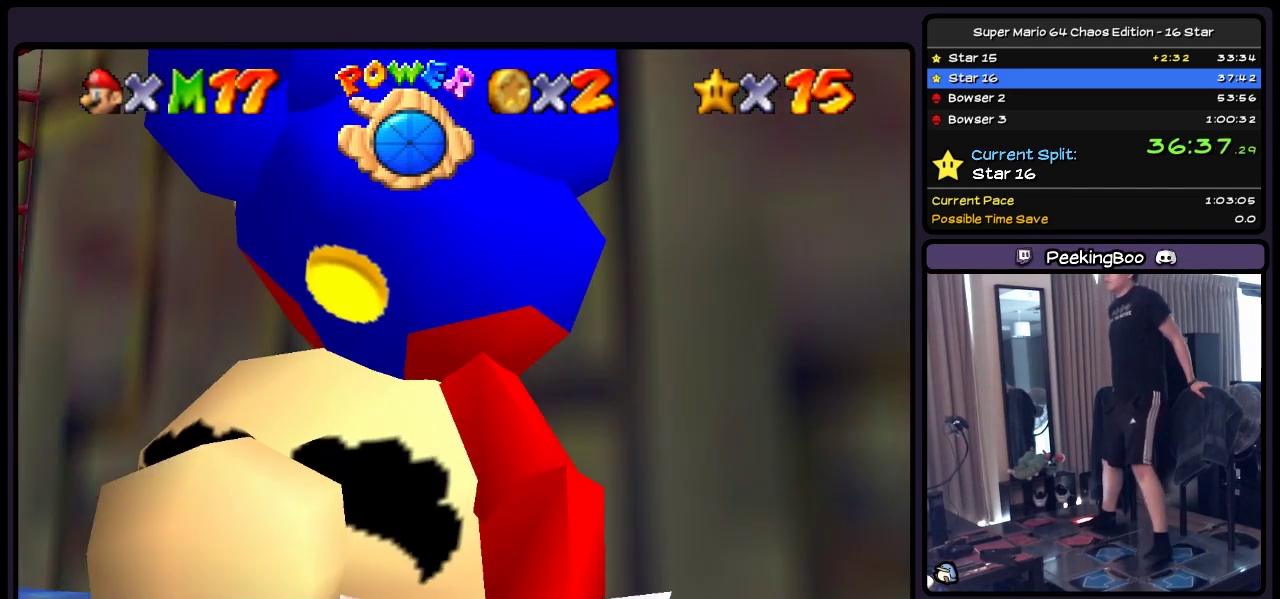
{"buttons": ["A", "DPAD_DOWN"], "events": [[33, "DPAD_DOWN", "up"], [200, "DPAD_DOWN", "down"]]}
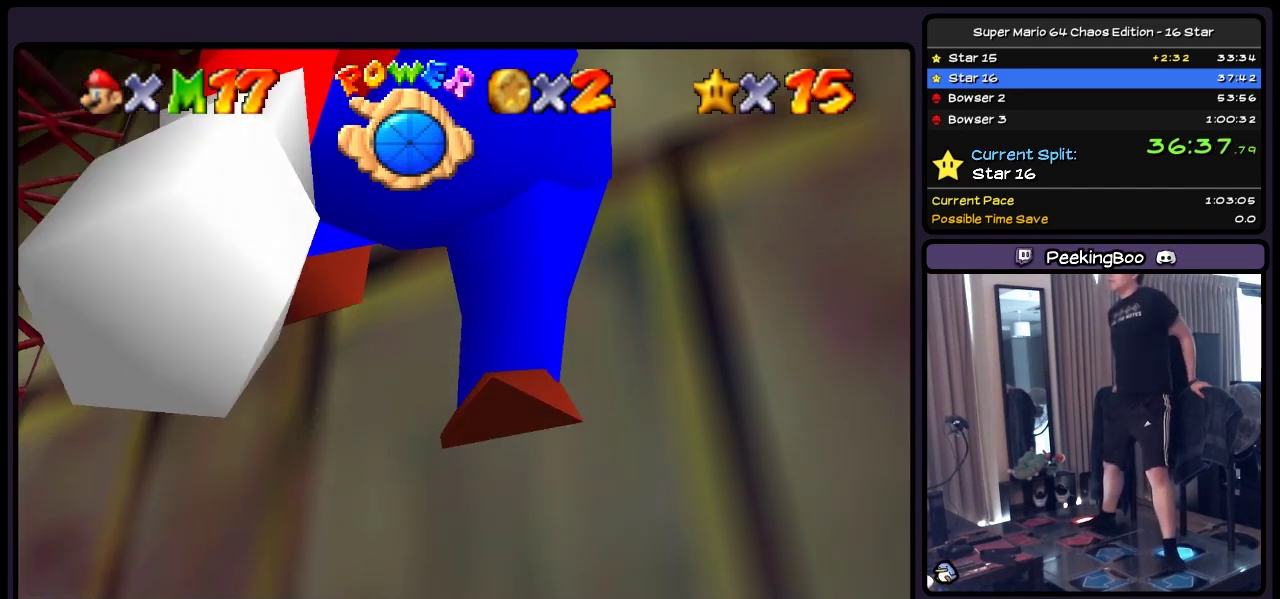
{"buttons": ["A", "DPAD_DOWN"], "events": [[150, "A", "up"], [367, "A", "down"]]}
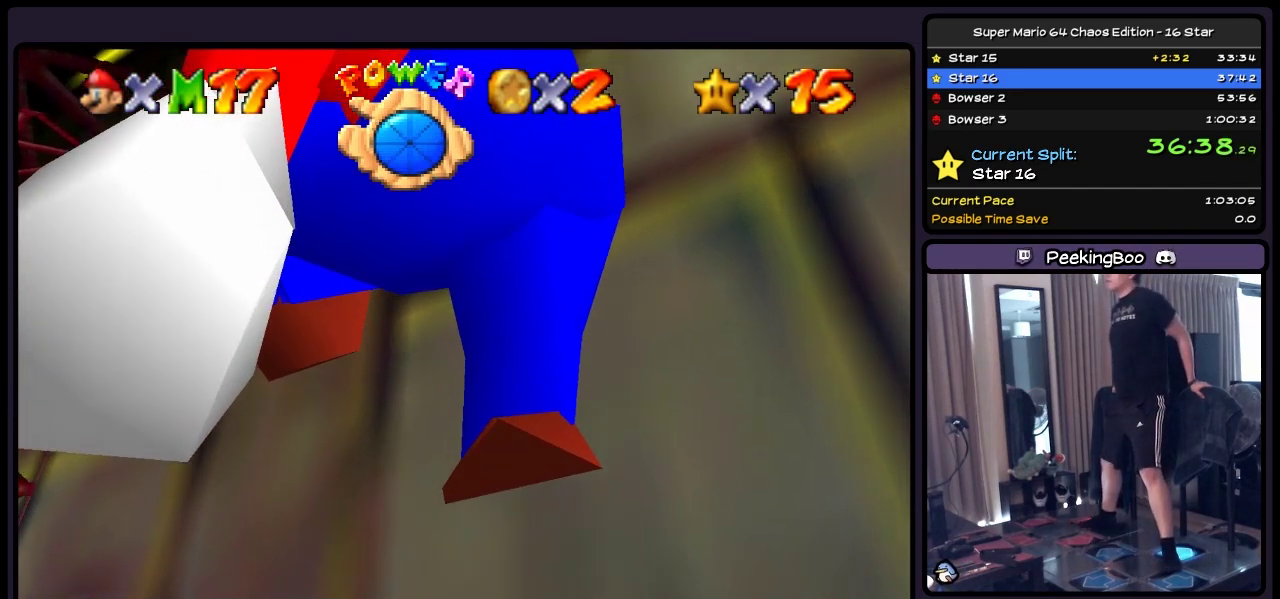
{"buttons": ["A", "DPAD_DOWN"], "events": [[67, "A", "up"], [233, "A", "down"], [400, "A", "up"], [483, "A", "down"]]}
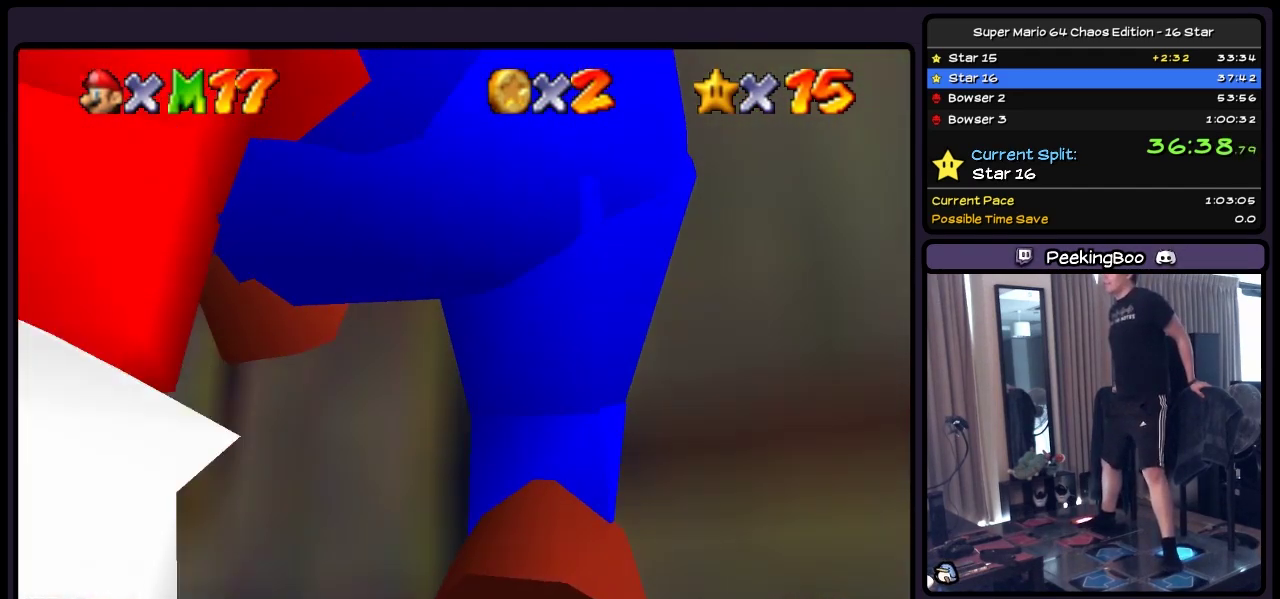
{"buttons": ["DPAD_DOWN", "DPAD_LEFT"], "events": [[367, "A", "up"], [450, "DPAD_LEFT", "down"]]}
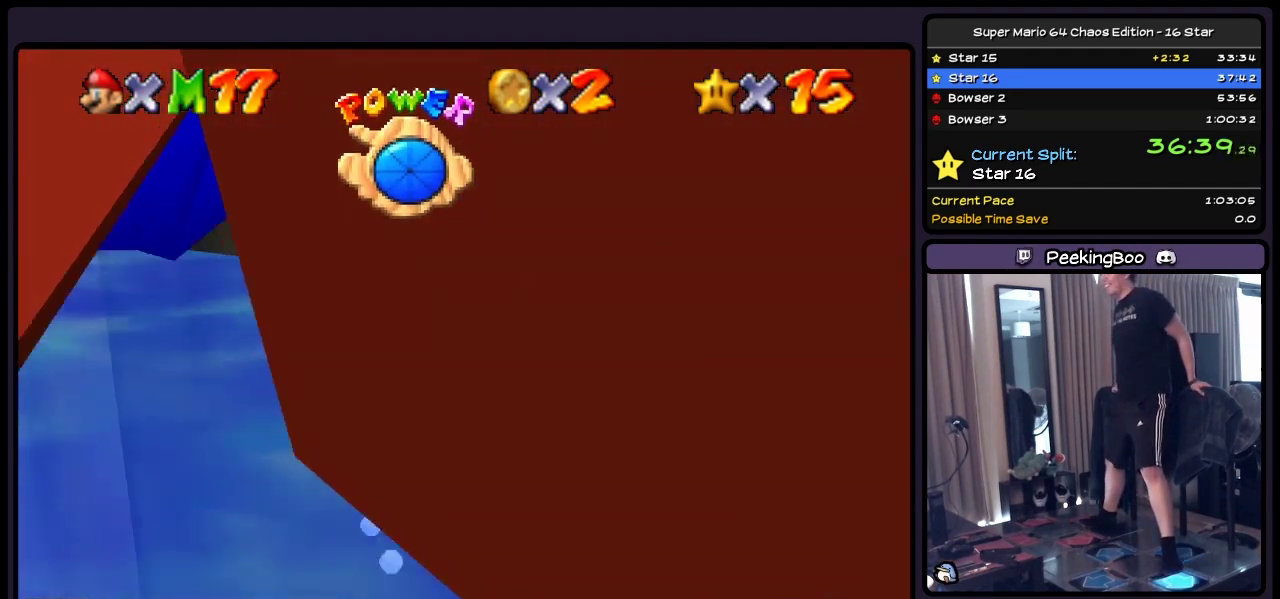
{"buttons": ["A", "DPAD_LEFT"], "events": [[67, "DPAD_DOWN", "up"], [283, "A", "down"]]}
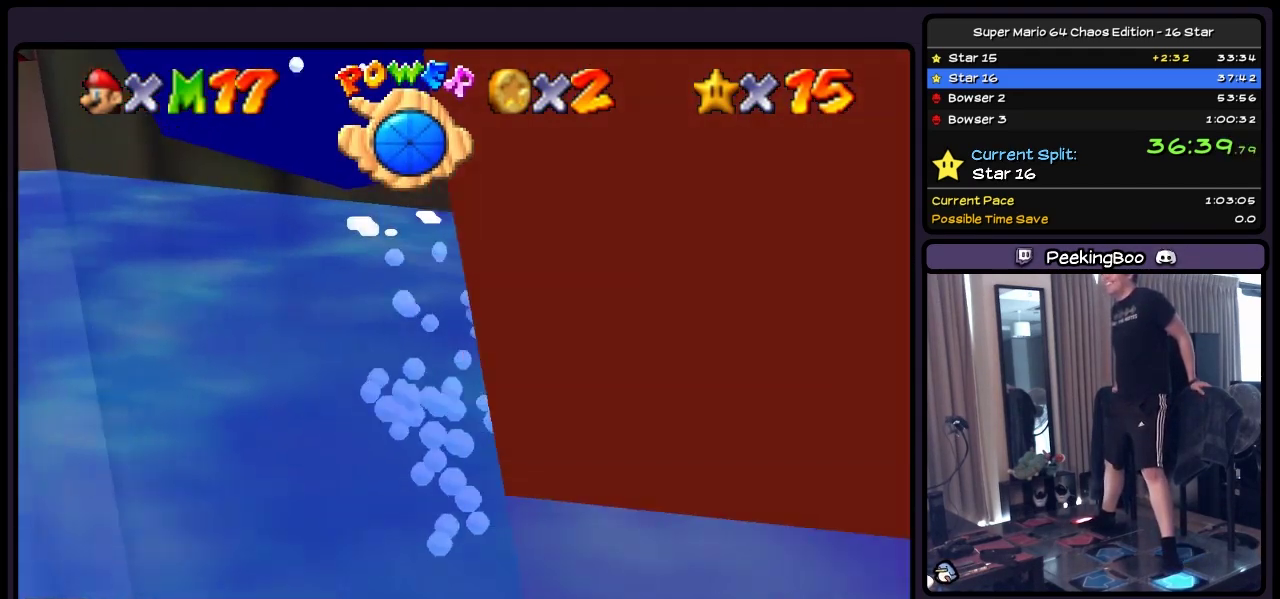
{"buttons": ["A", "DPAD_LEFT"], "events": [[200, "A", "up"], [367, "A", "down"]]}
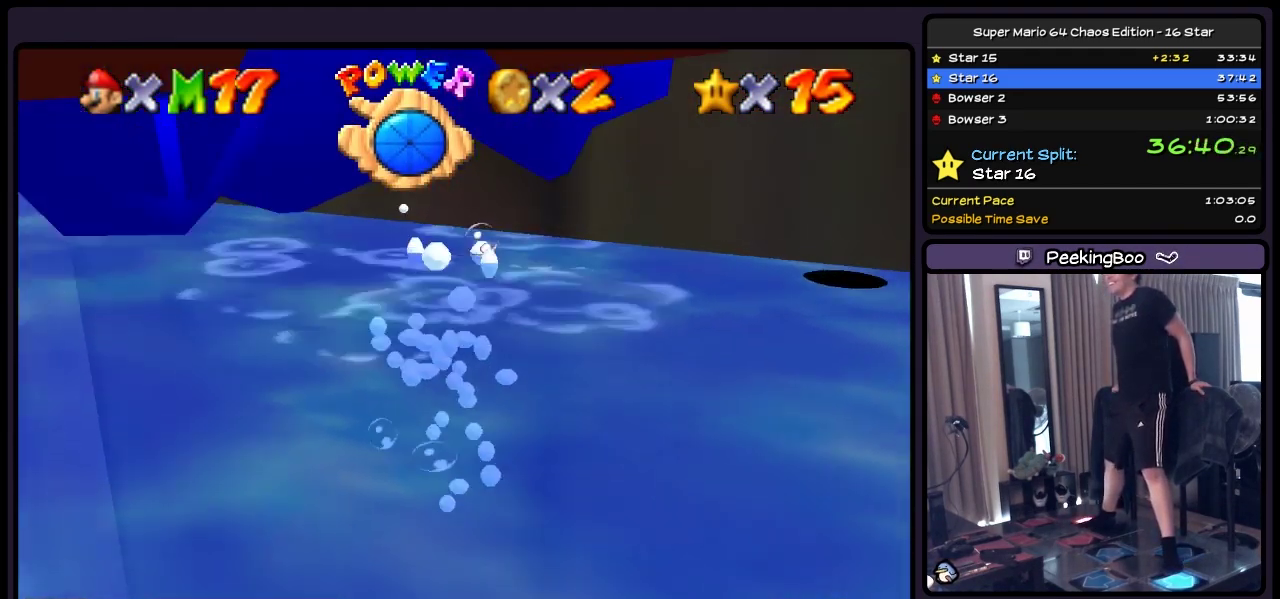
{"buttons": ["DPAD_LEFT"], "events": [[367, "A", "up"]]}
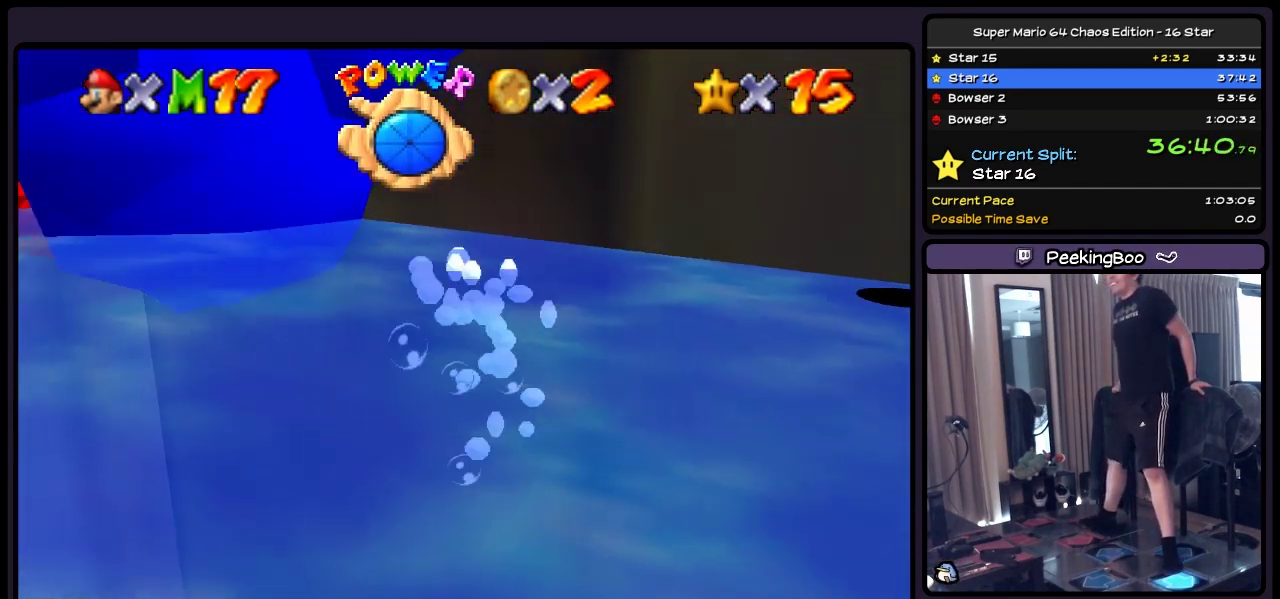
{"buttons": ["A", "DPAD_DOWN", "DPAD_LEFT"], "events": [[117, "A", "down"], [317, "DPAD_DOWN", "down"]]}
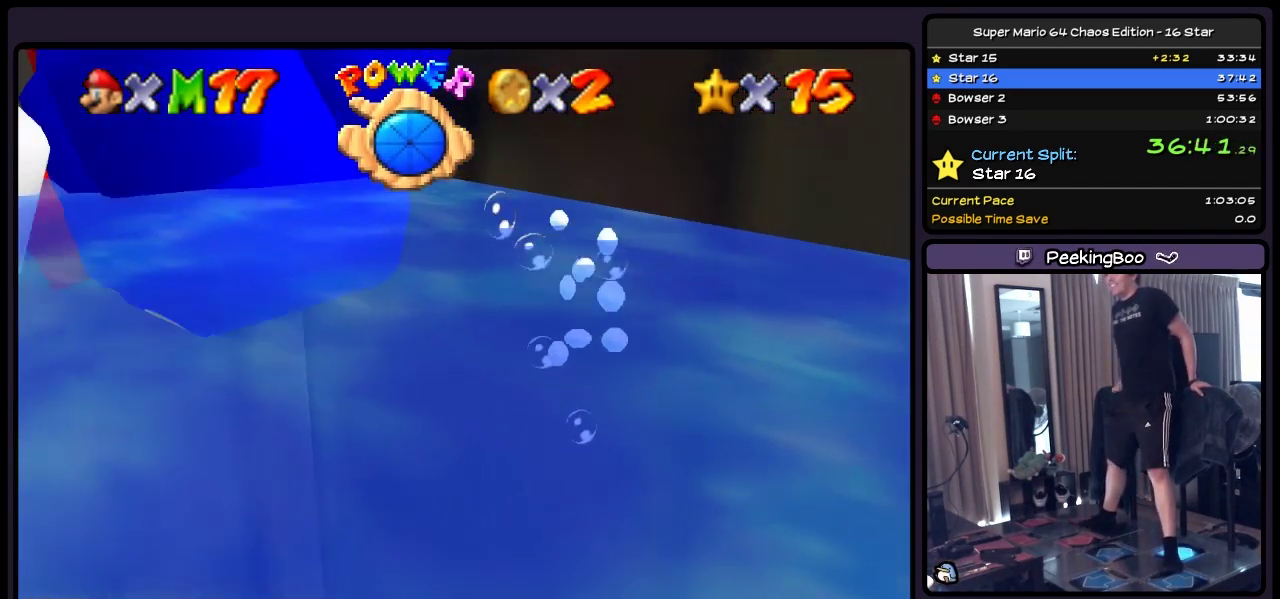
{"buttons": ["A", "DPAD_DOWN"], "events": [[33, "A", "up"], [117, "DPAD_LEFT", "up"], [233, "A", "down"]]}
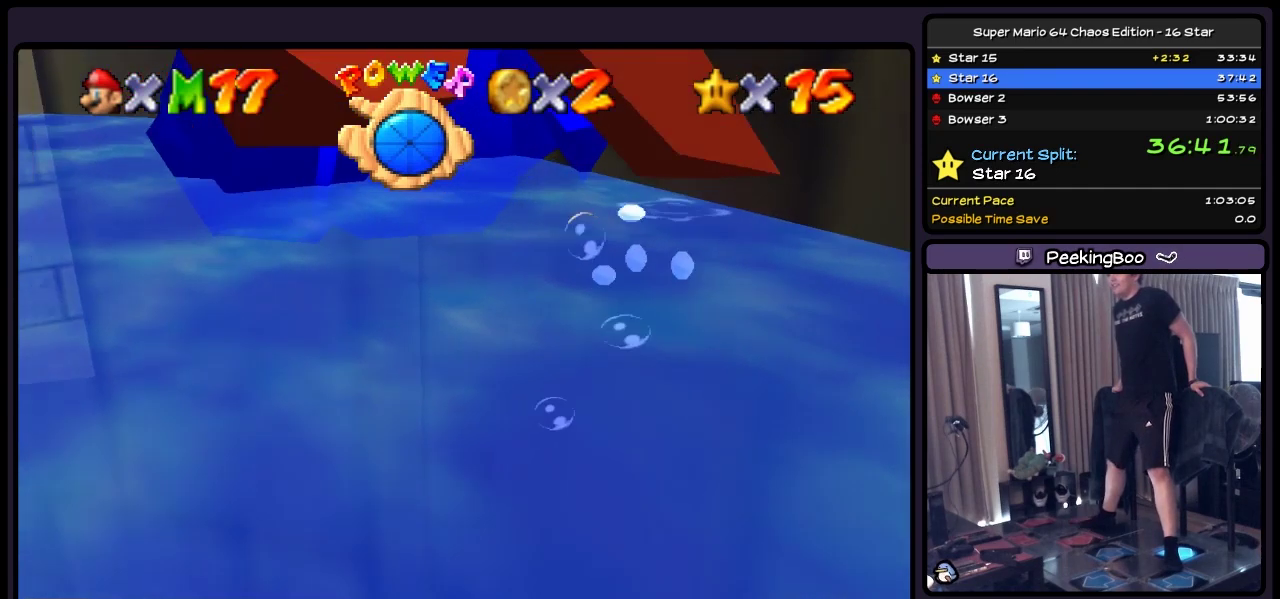
{"buttons": ["DPAD_DOWN", "DPAD_LEFT"], "events": [[150, "A", "up"], [317, "DPAD_LEFT", "down"]]}
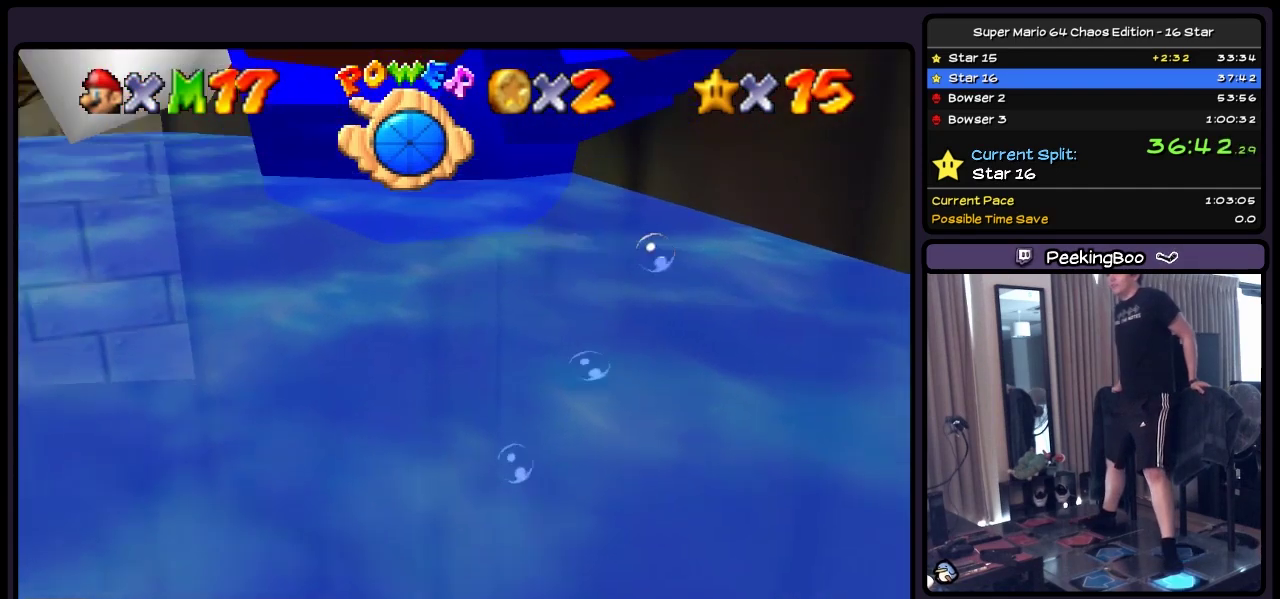
{"buttons": ["A", "DPAD_LEFT"], "events": [[33, "DPAD_DOWN", "up"], [450, "A", "down"]]}
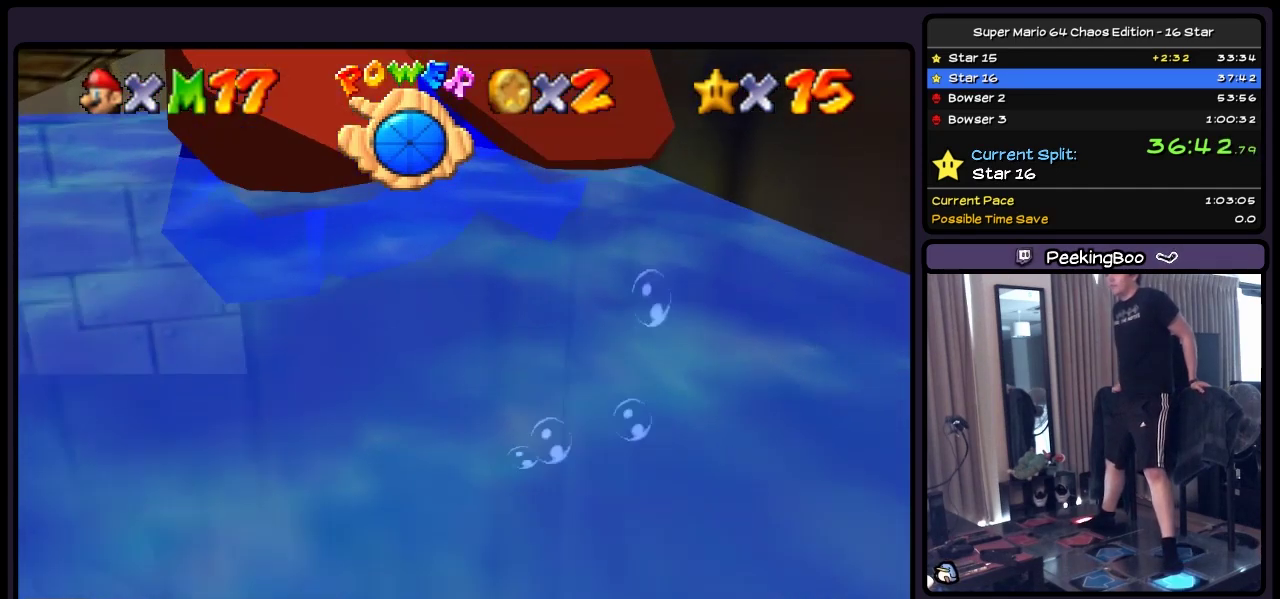
{"buttons": ["DPAD_DOWN", "DPAD_LEFT"], "events": [[233, "A", "up"], [400, "DPAD_DOWN", "down"]]}
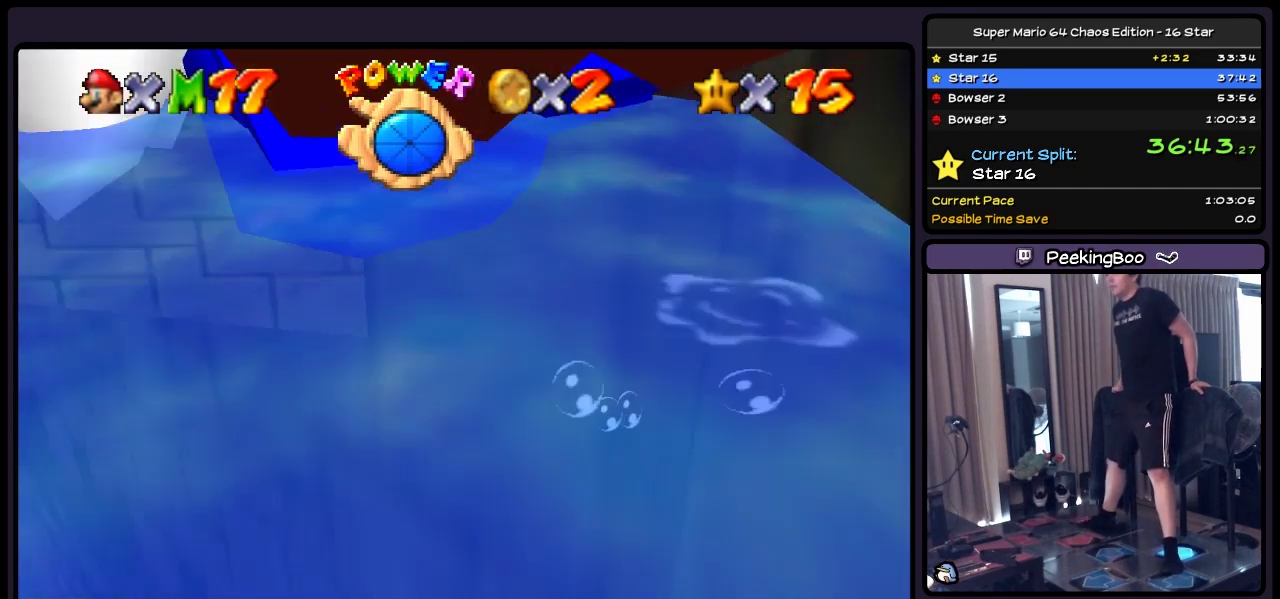
{"buttons": ["DPAD_DOWN"], "events": [[33, "DPAD_LEFT", "up"], [117, "A", "down"], [367, "A", "up"]]}
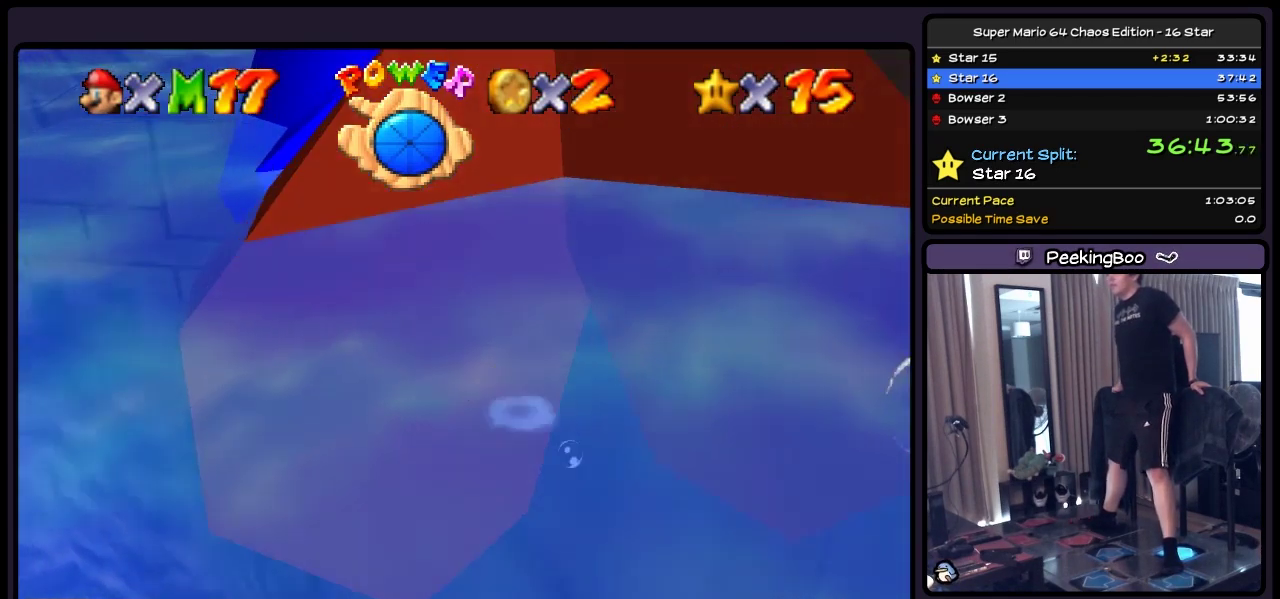
{"buttons": ["DPAD_DOWN"], "events": [[200, "A", "down"], [450, "A", "up"]]}
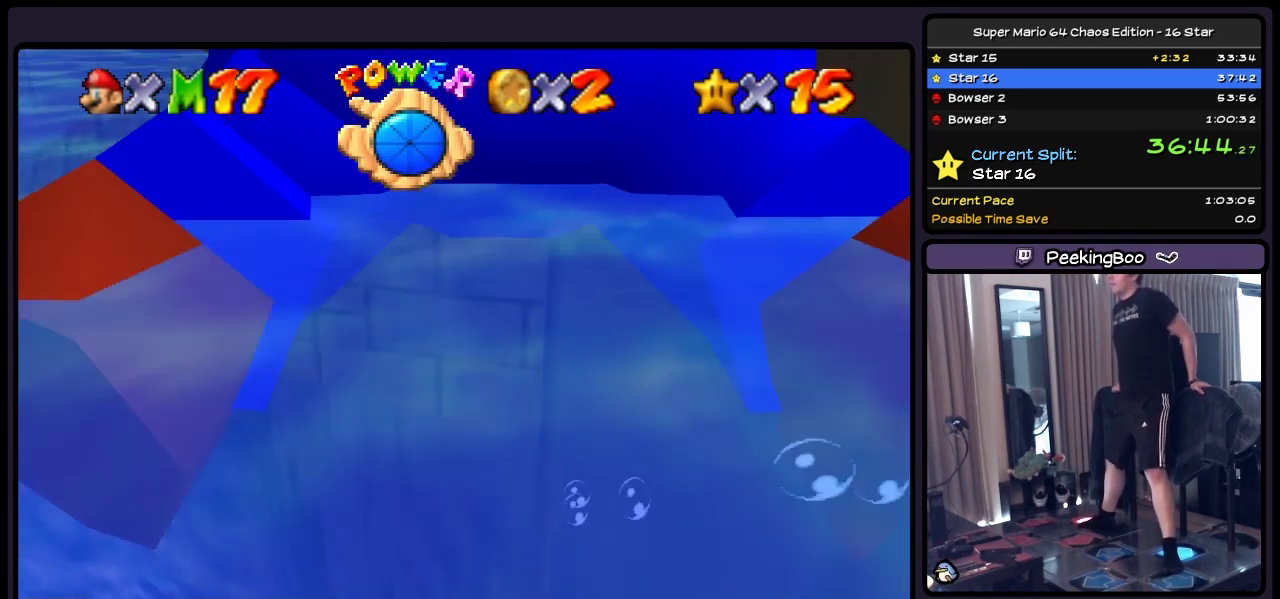
{"buttons": ["A", "DPAD_DOWN"], "events": [[117, "A", "down"], [367, "A", "up"], [483, "A", "down"]]}
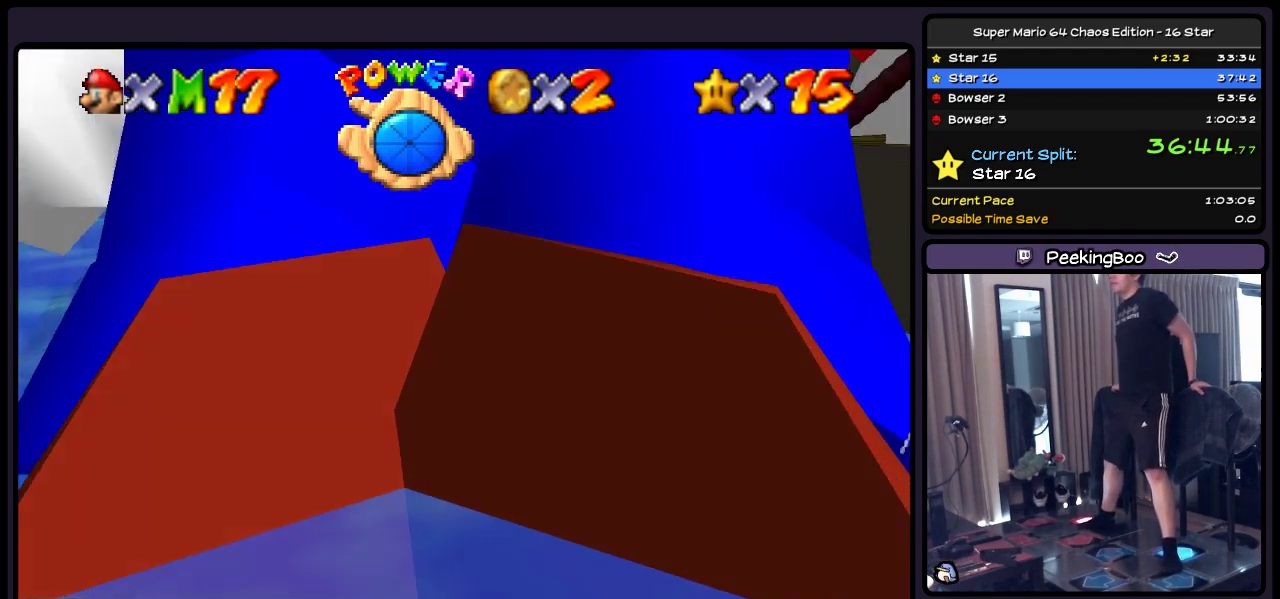
{"buttons": ["A", "DPAD_DOWN"], "events": [[233, "A", "up"], [400, "A", "down"]]}
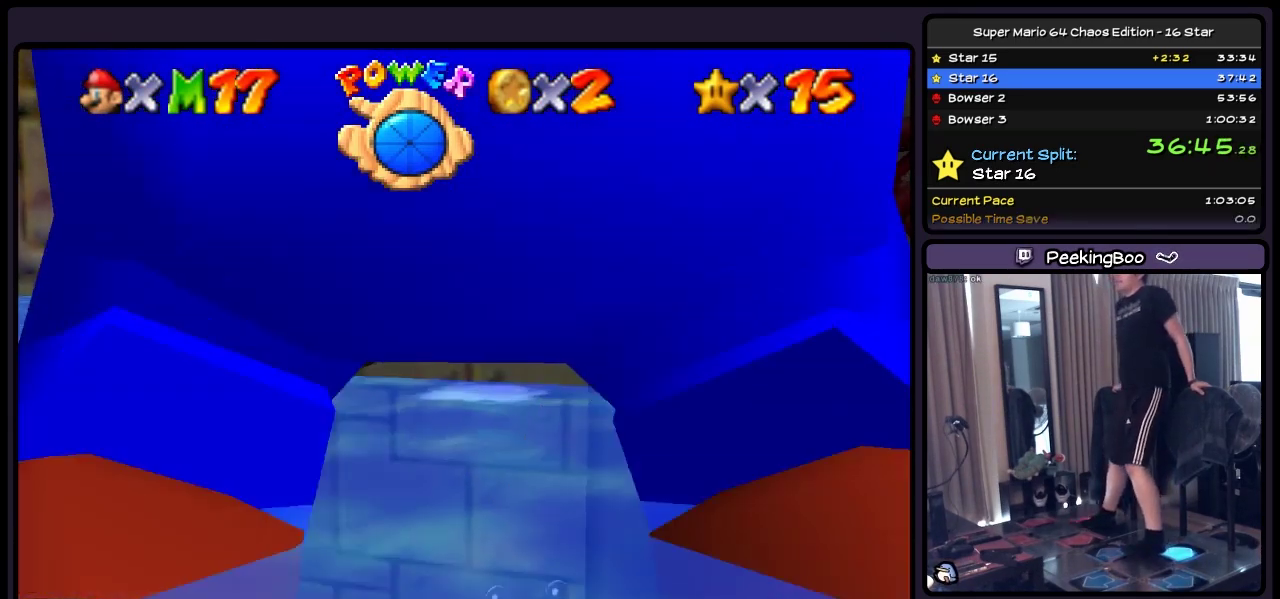
{"buttons": [], "events": [[117, "A", "up"], [367, "DPAD_DOWN", "up"]]}
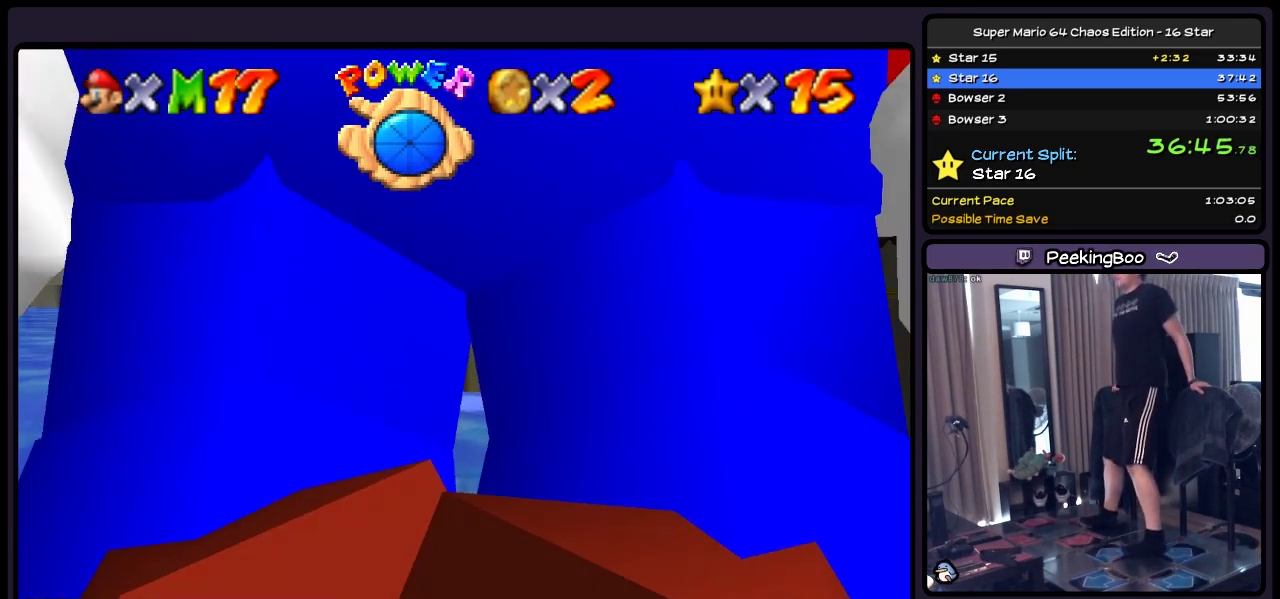
{"buttons": ["A", "DPAD_DOWN"], "events": [[67, "DPAD_DOWN", "down"], [233, "A", "down"]]}
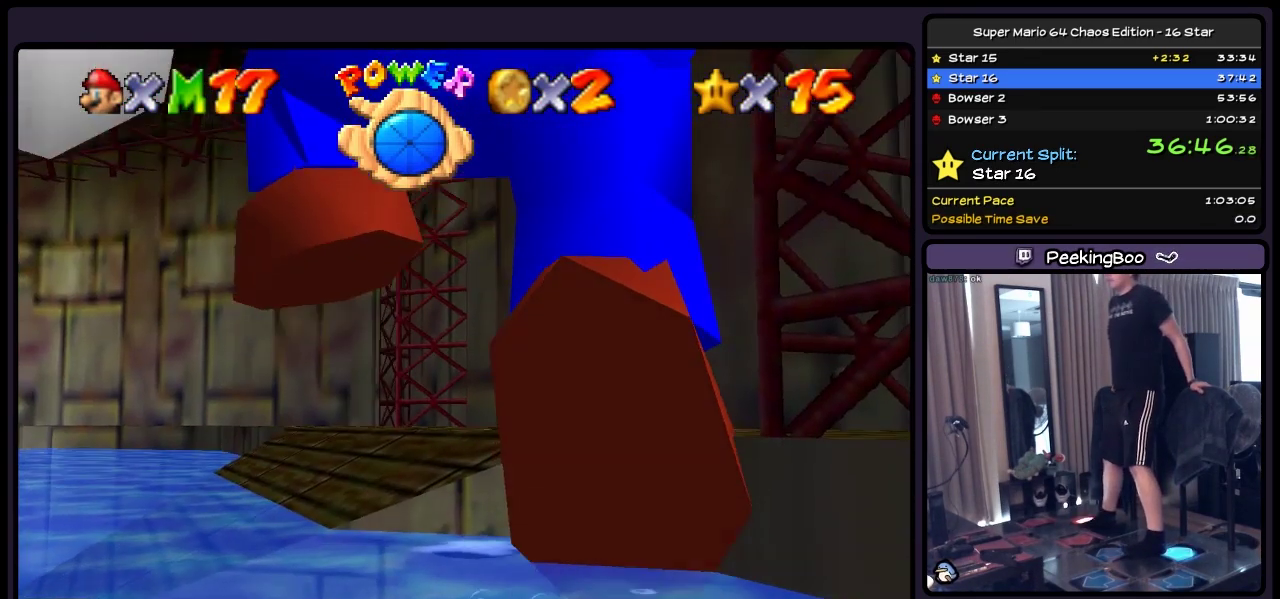
{"buttons": ["DPAD_DOWN", "DPAD_RIGHT"], "events": [[33, "A", "up"], [117, "A", "down"], [200, "A", "up"], [367, "DPAD_RIGHT", "down"]]}
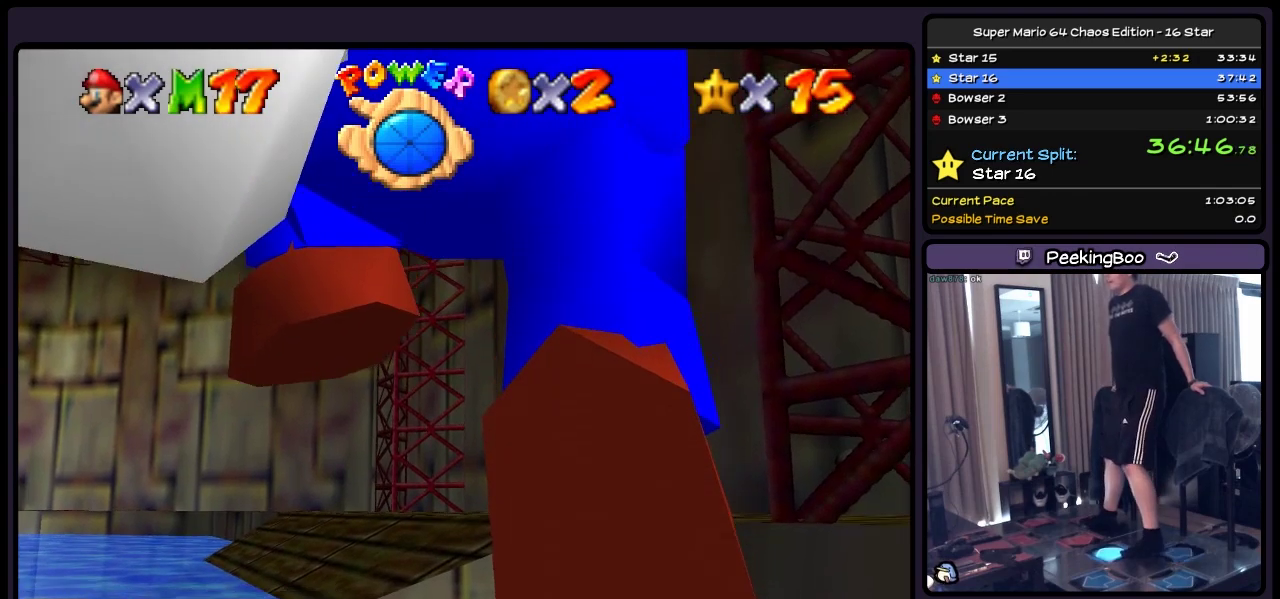
{"buttons": [], "events": [[117, "DPAD_DOWN", "up"], [317, "DPAD_RIGHT", "up"]]}
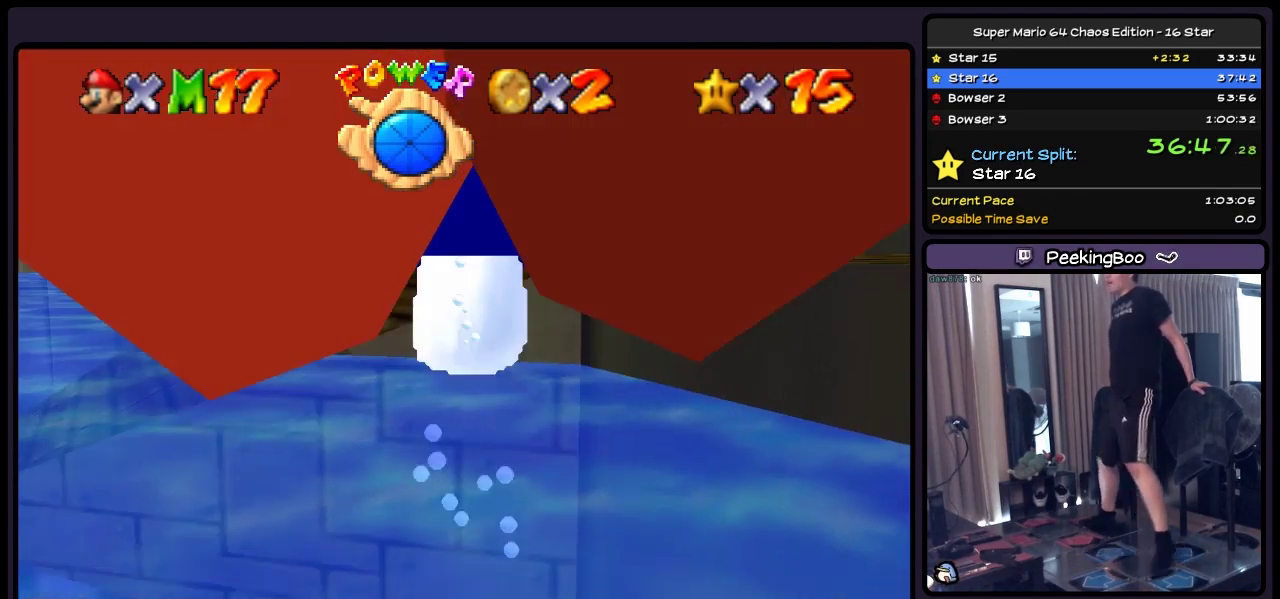
{"buttons": ["DPAD_LEFT"], "events": [[117, "DPAD_LEFT", "down"]]}
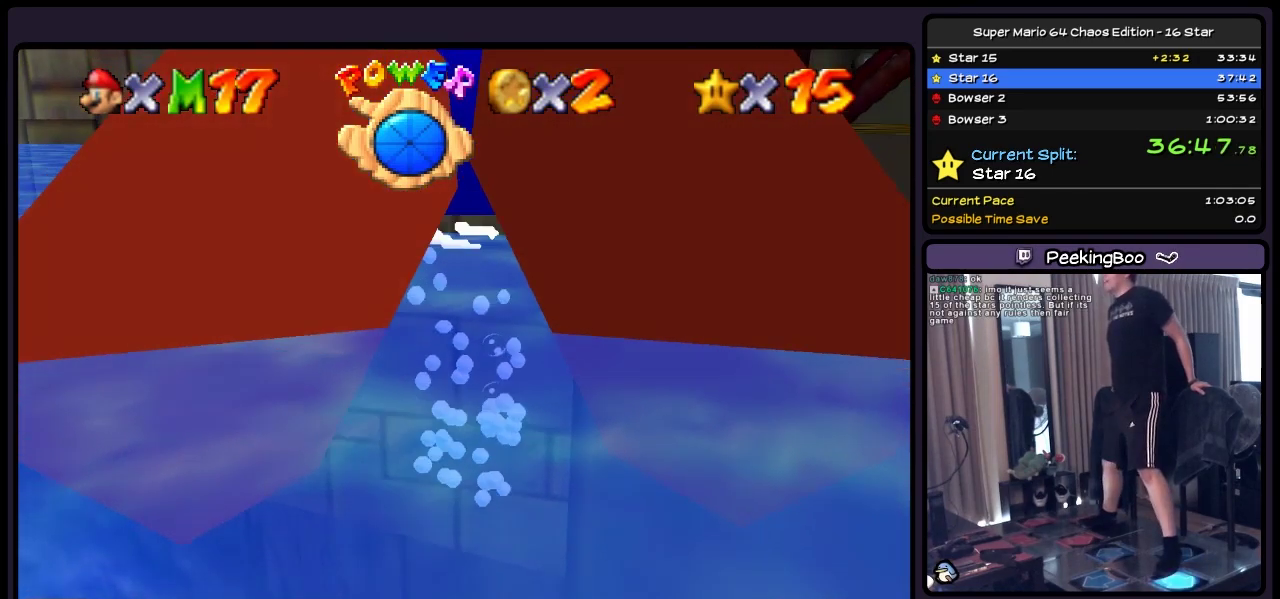
{"buttons": ["DPAD_LEFT"], "events": [[117, "A", "down"], [483, "A", "up"]]}
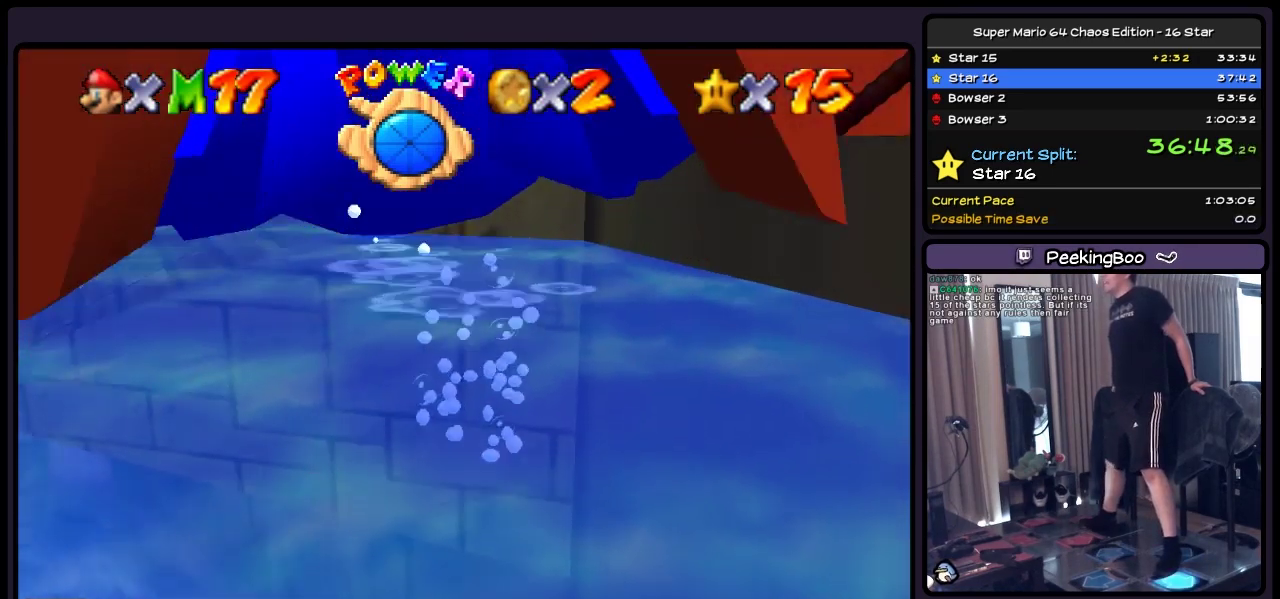
{"buttons": [], "events": [[400, "DPAD_LEFT", "up"]]}
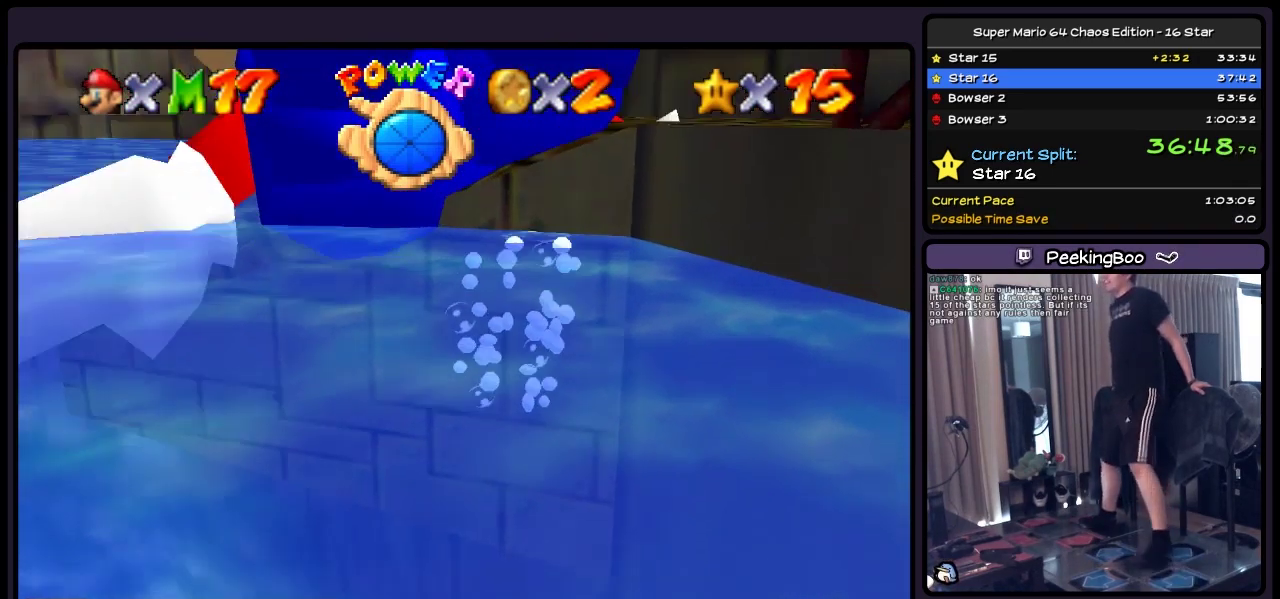
{"buttons": ["A", "DPAD_DOWN"], "events": [[200, "DPAD_DOWN", "down"], [317, "A", "down"]]}
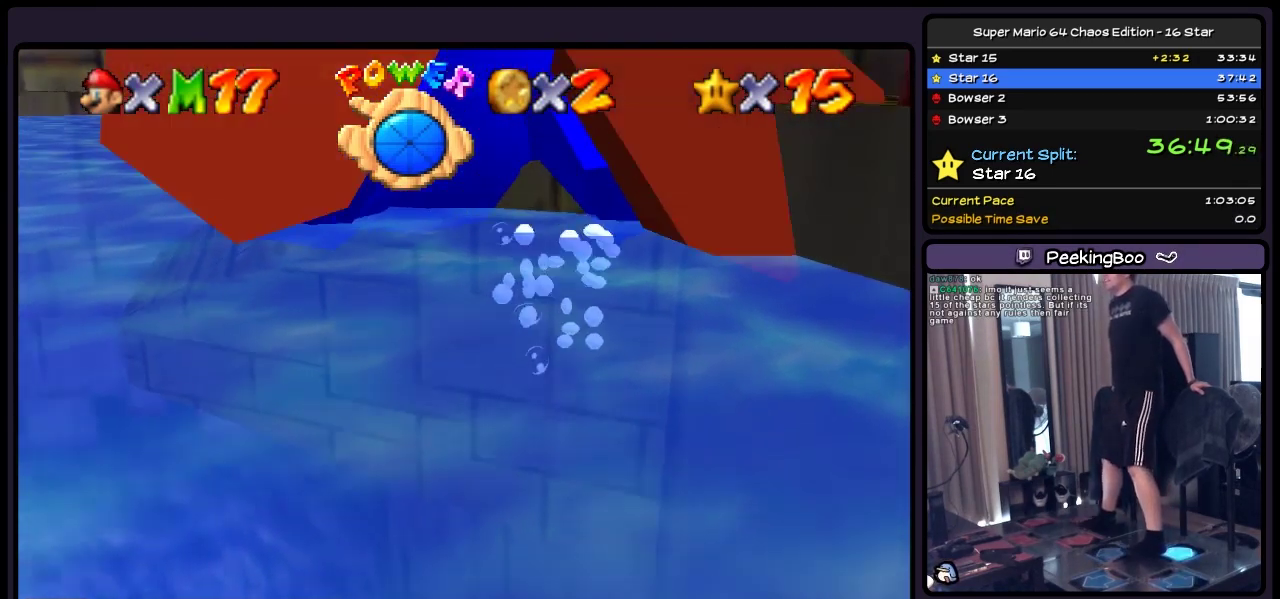
{"buttons": ["A", "DPAD_DOWN"], "events": [[33, "A", "up"], [200, "A", "down"]]}